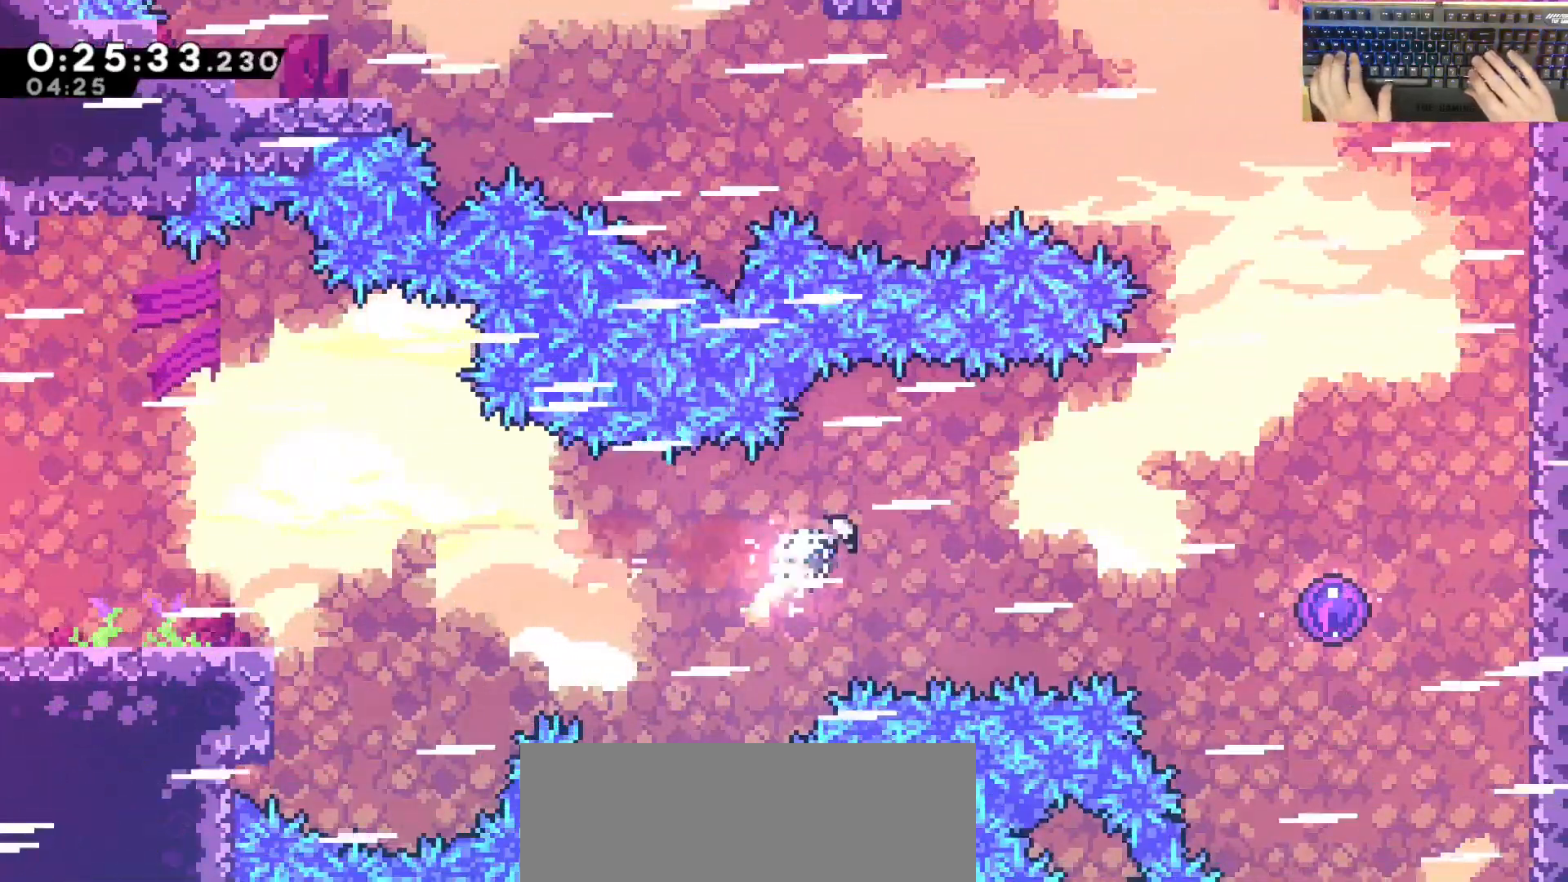
Gameplay with keyboard; each line is a JSON object with the keys held at the frame after it. "events" lists presses ("down") and releases ("up") of "a", "d", "dash", "demodash", "e", "grab", "jump", "q", "s" and "w" between this image and that frame as [ms after this image, input, new state], when the widget could be followed in between. No other keys are recorded. Mouse input is not recorded. Key names are as the overlay labels them; some are game actions (e.g. jump) rather than physical keys. Not read: other_keys.
{"keys": ["d"], "events": []}
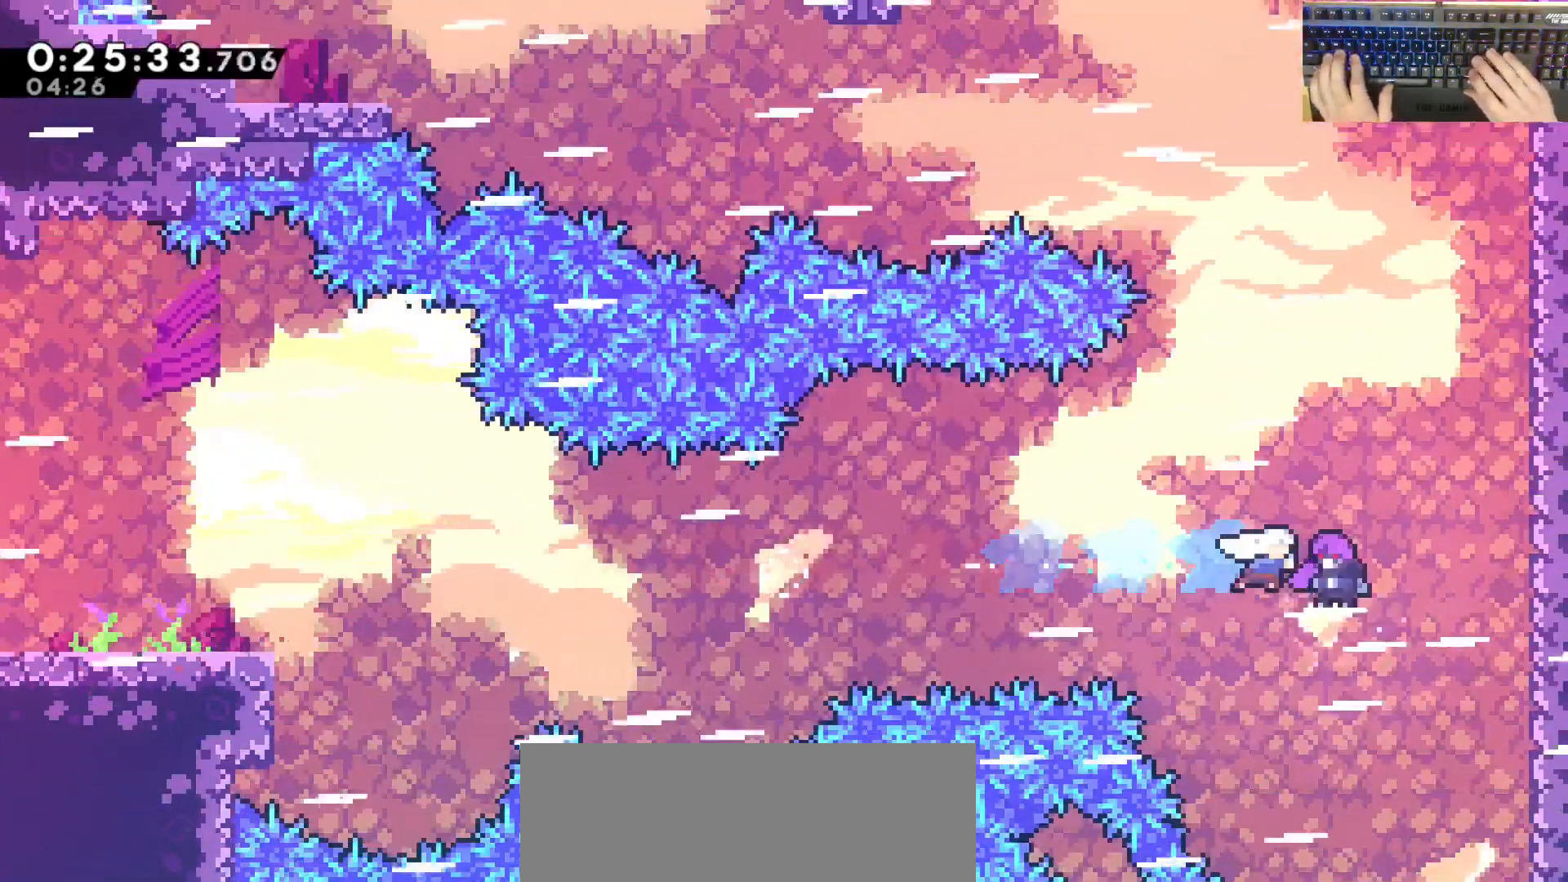
{"keys": ["w"], "events": [[167, "d", "up"], [167, "w", "down"]]}
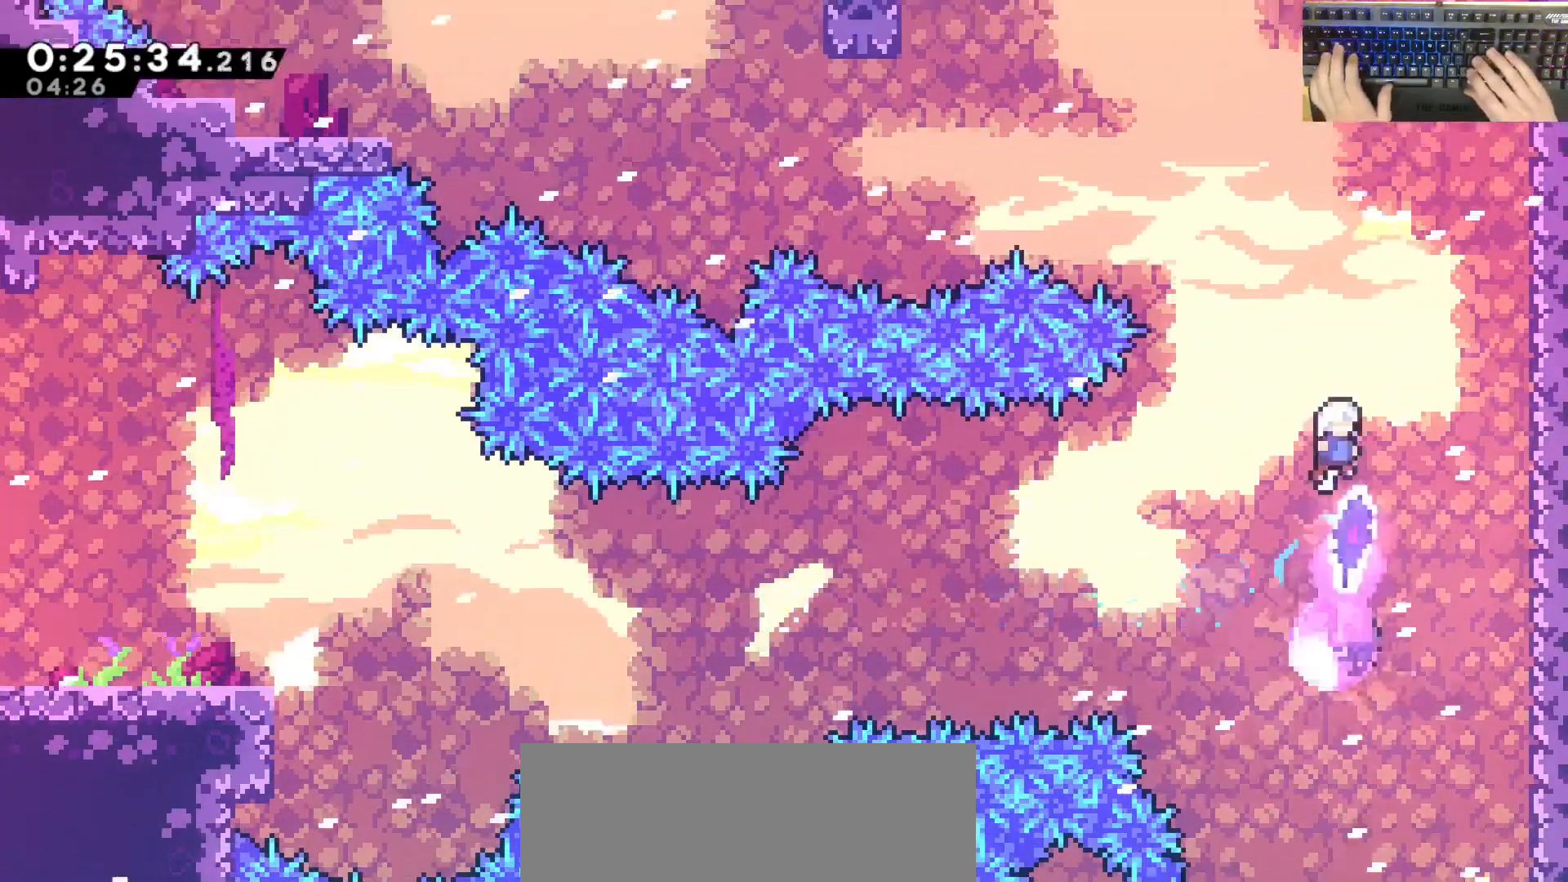
{"keys": ["d", "dash", "w"], "events": [[133, "dash", "down"], [267, "dash", "up"], [317, "d", "down"], [383, "dash", "down"]]}
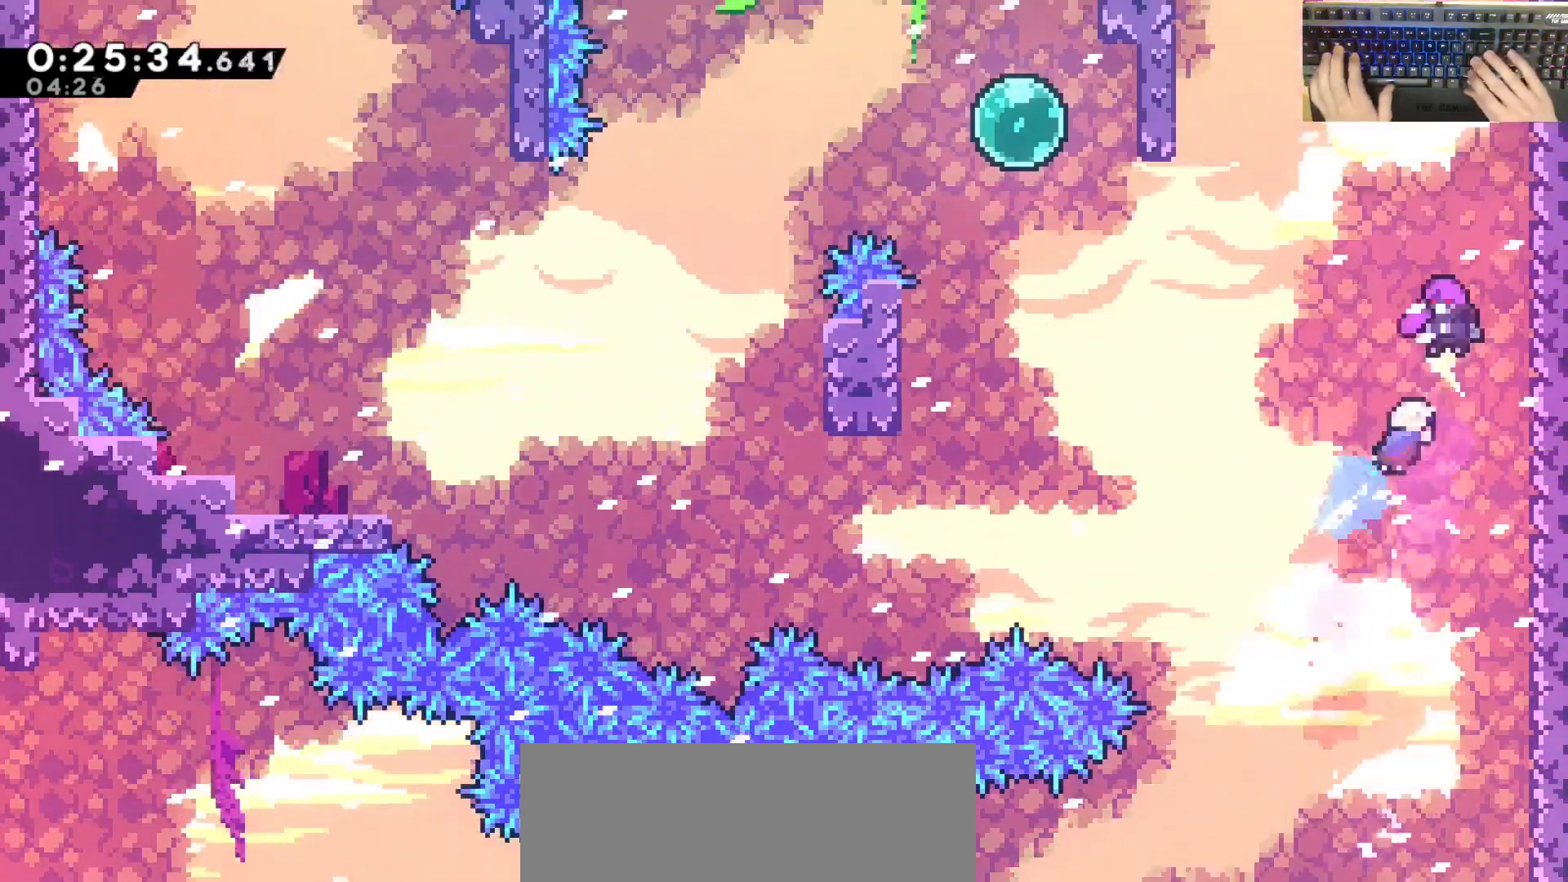
{"keys": ["a"], "events": [[117, "dash", "up"], [217, "a", "down"], [217, "d", "up"], [217, "w", "up"]]}
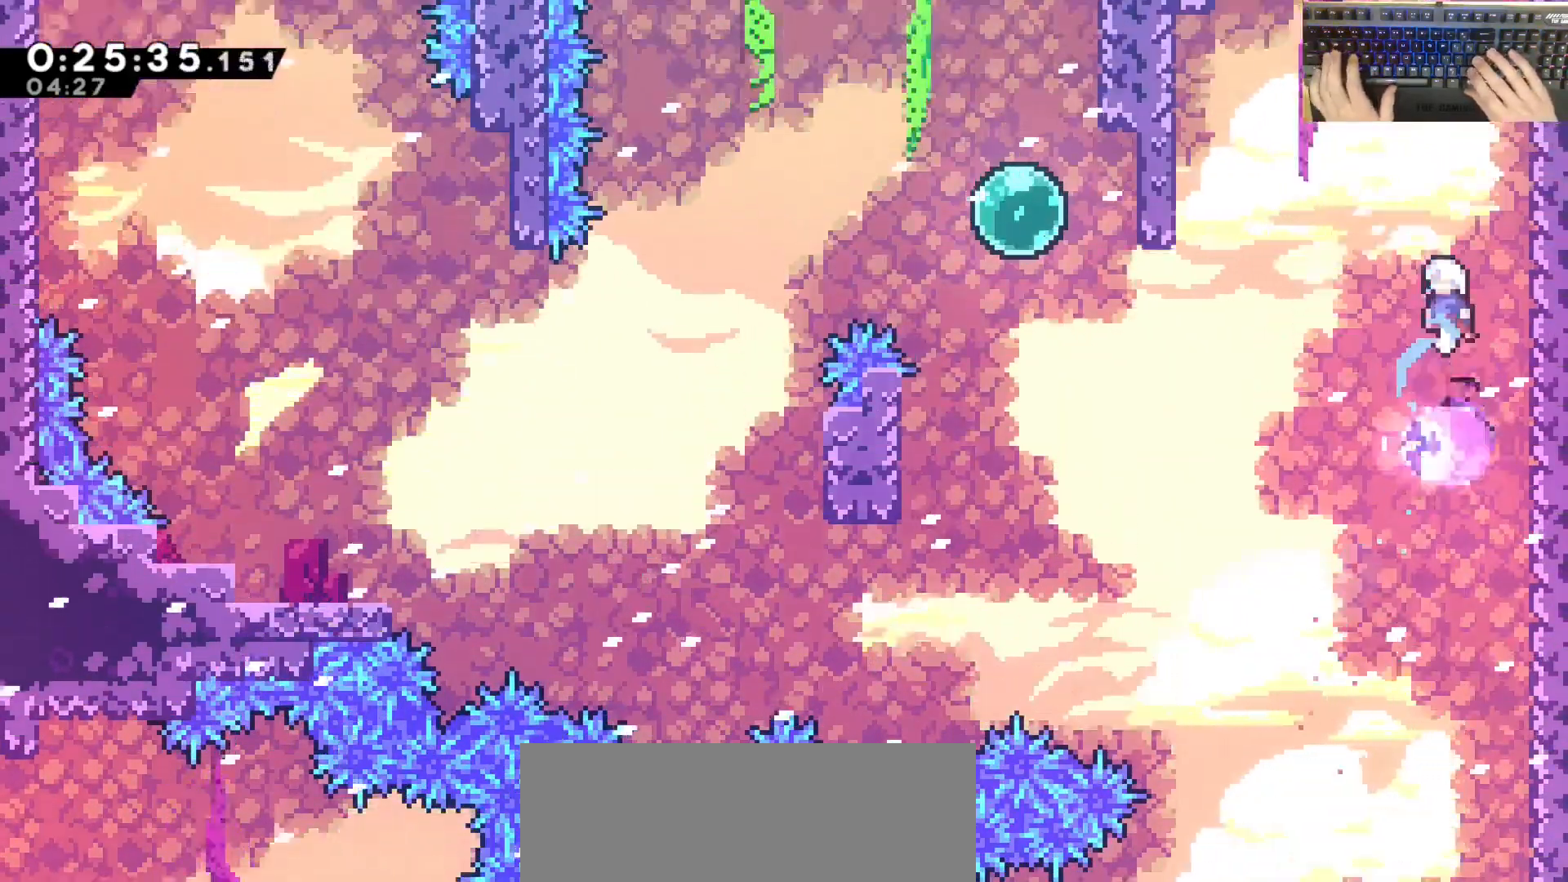
{"keys": ["a", "w"], "events": [[117, "s", "down"], [150, "dash", "down"], [350, "dash", "up"], [367, "s", "up"], [483, "w", "down"]]}
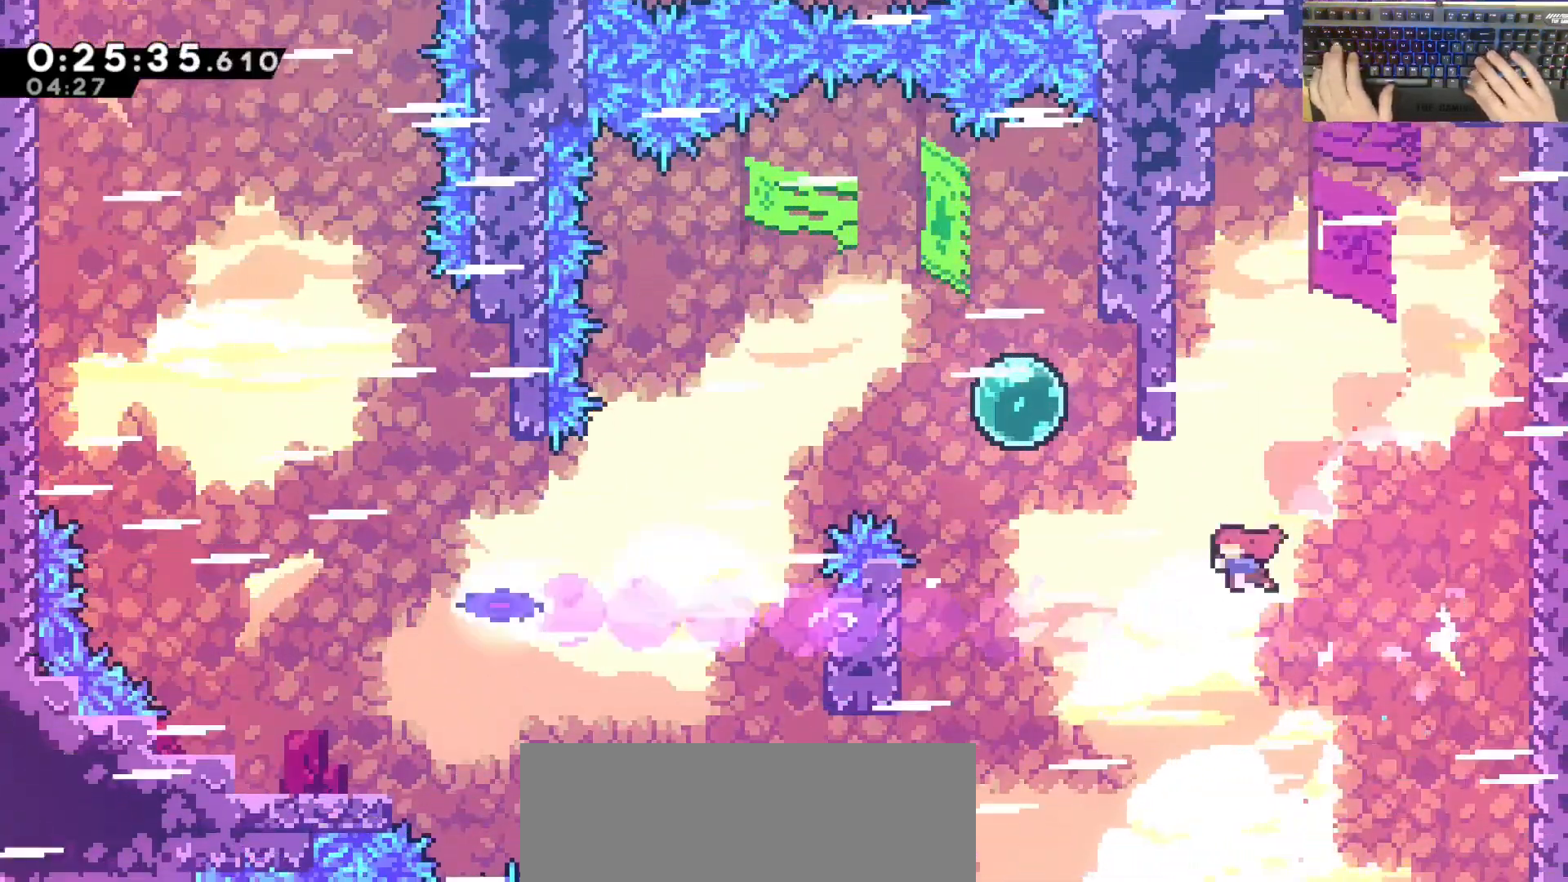
{"keys": ["a"], "events": [[17, "dash", "down"], [217, "dash", "up"], [267, "w", "up"], [317, "dash", "down"], [500, "dash", "up"]]}
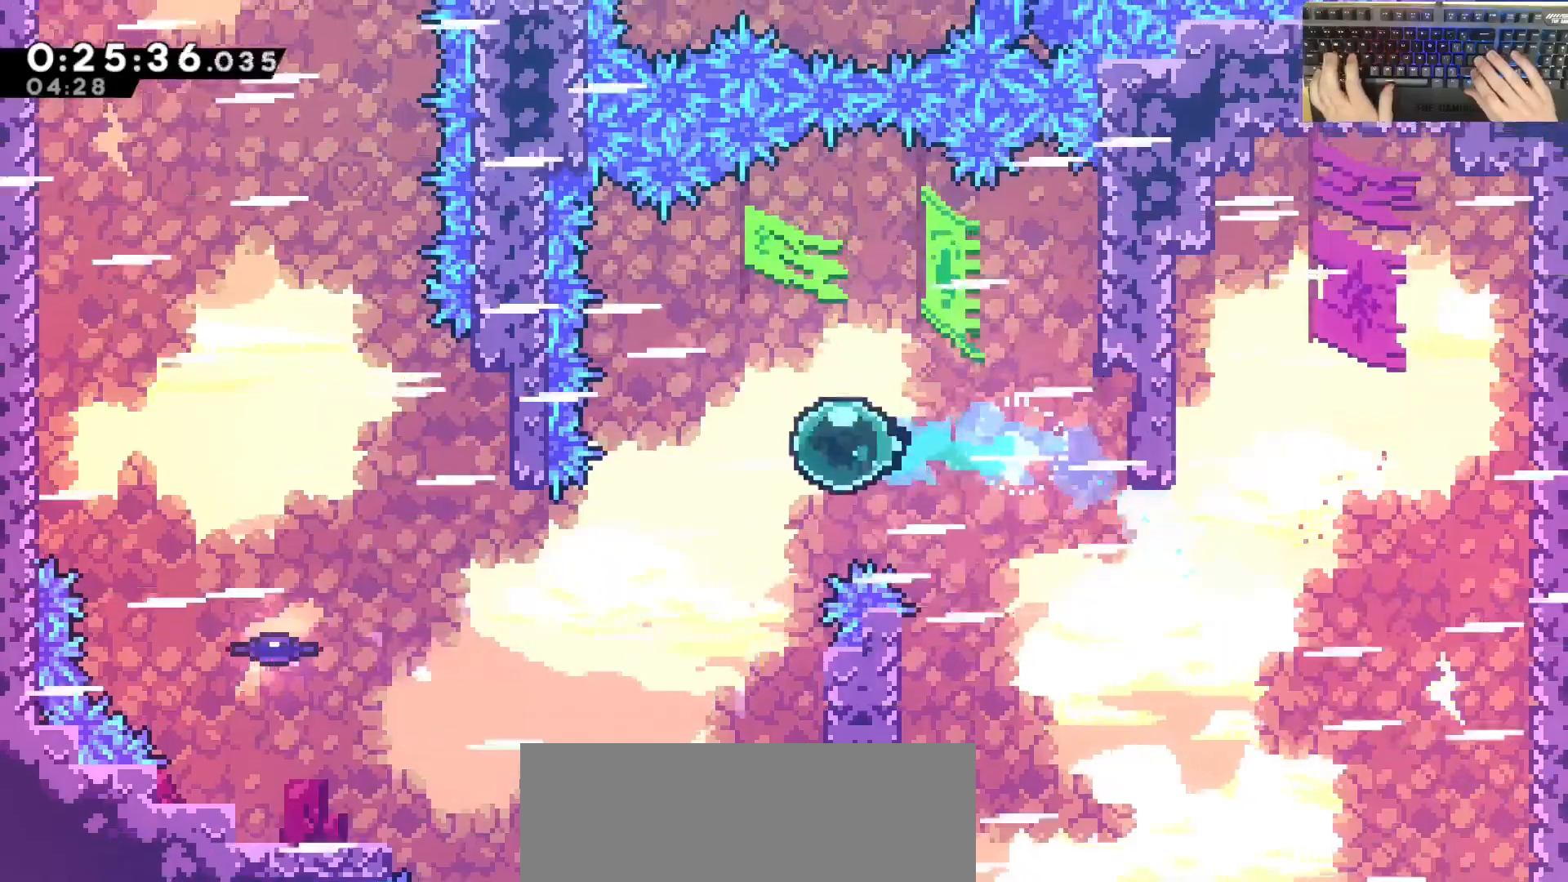
{"keys": ["a", "dash"], "events": [[50, "s", "down"], [100, "dash", "down"], [283, "dash", "up"], [283, "s", "up"], [433, "dash", "down"]]}
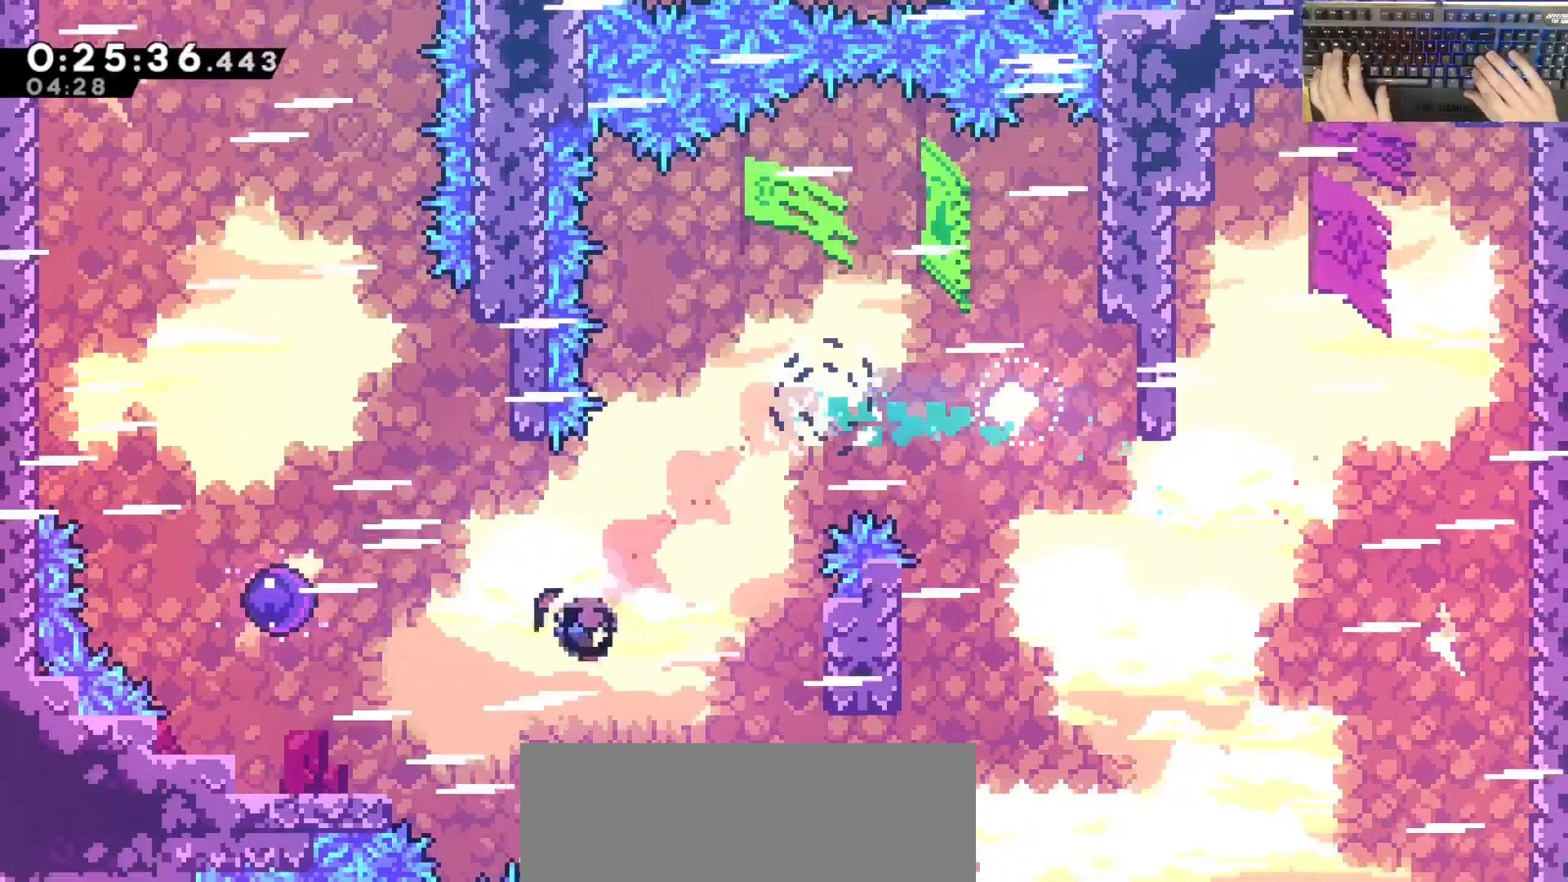
{"keys": ["a"], "events": [[167, "dash", "up"]]}
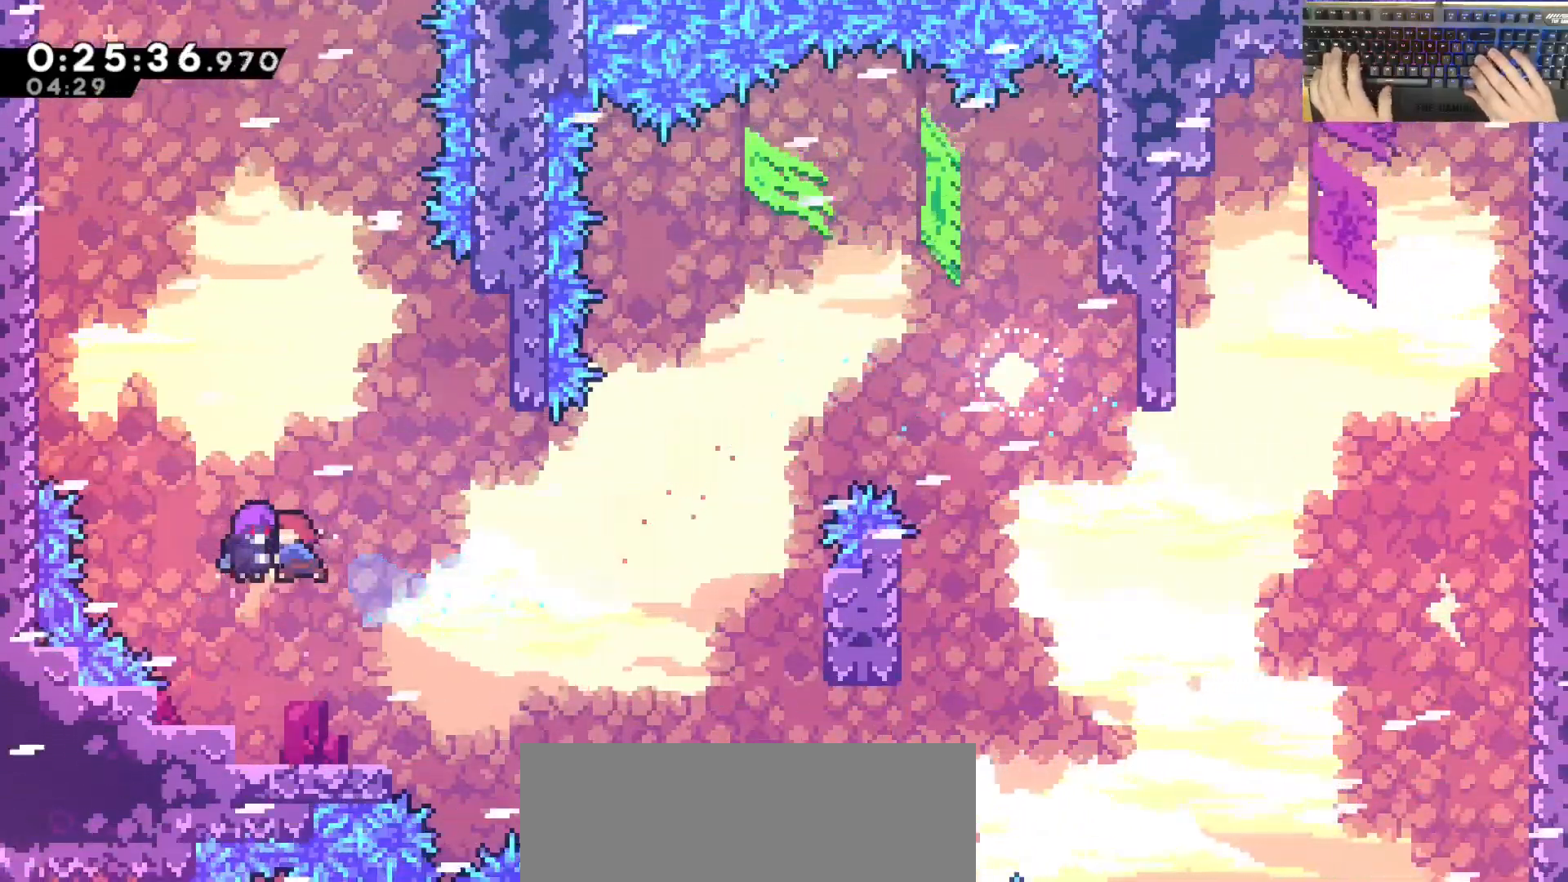
{"keys": ["a", "dash", "w"], "events": [[383, "dash", "down"], [383, "w", "down"]]}
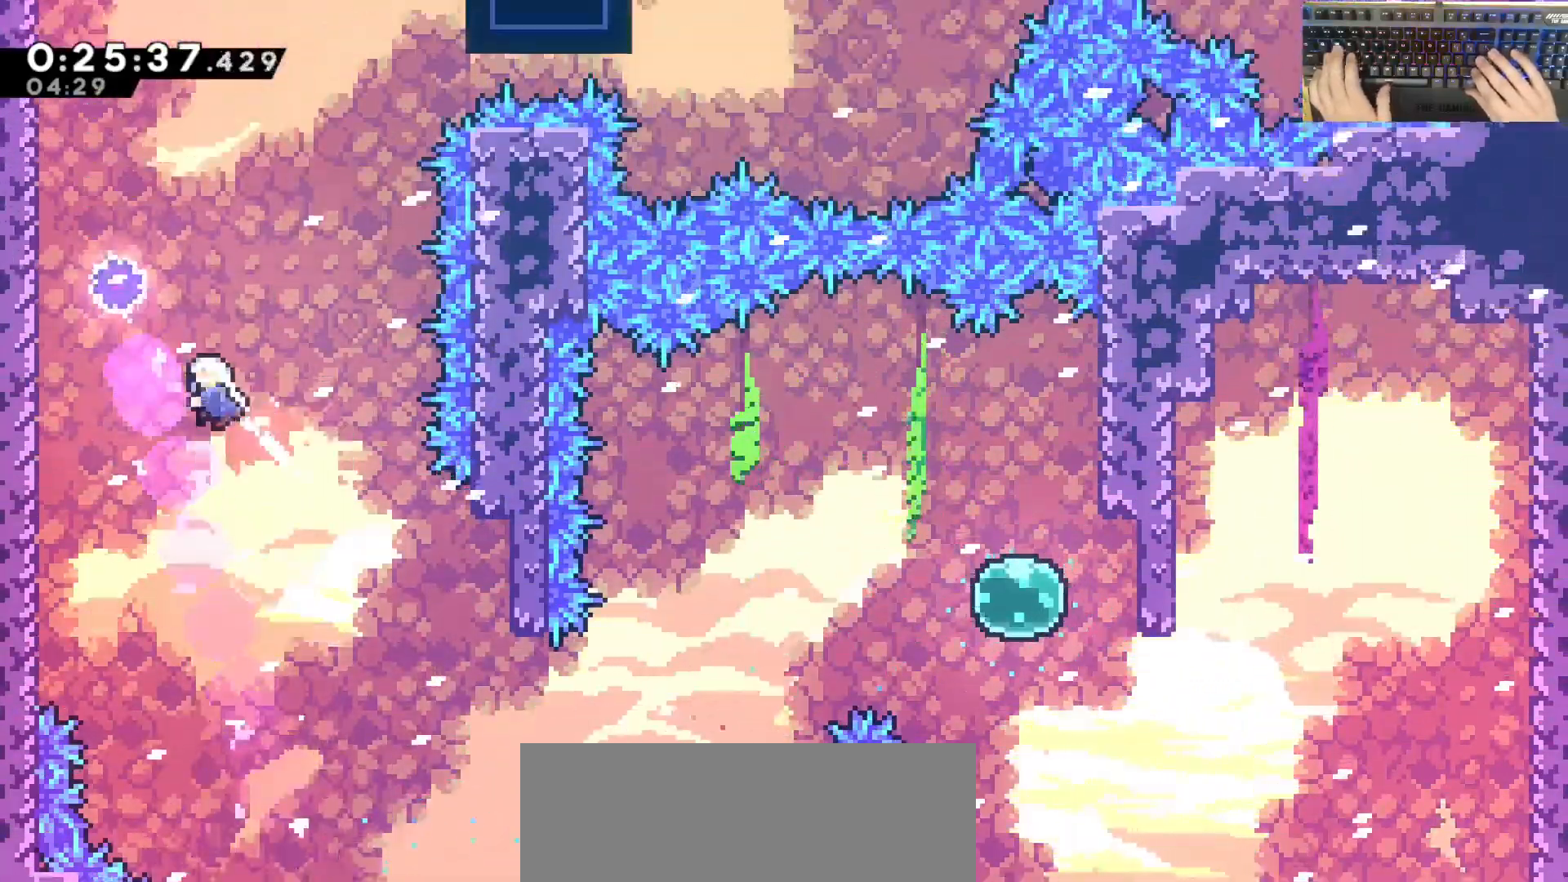
{"keys": ["d"], "events": [[100, "d", "down"], [117, "a", "up"], [167, "dash", "up"], [200, "w", "up"]]}
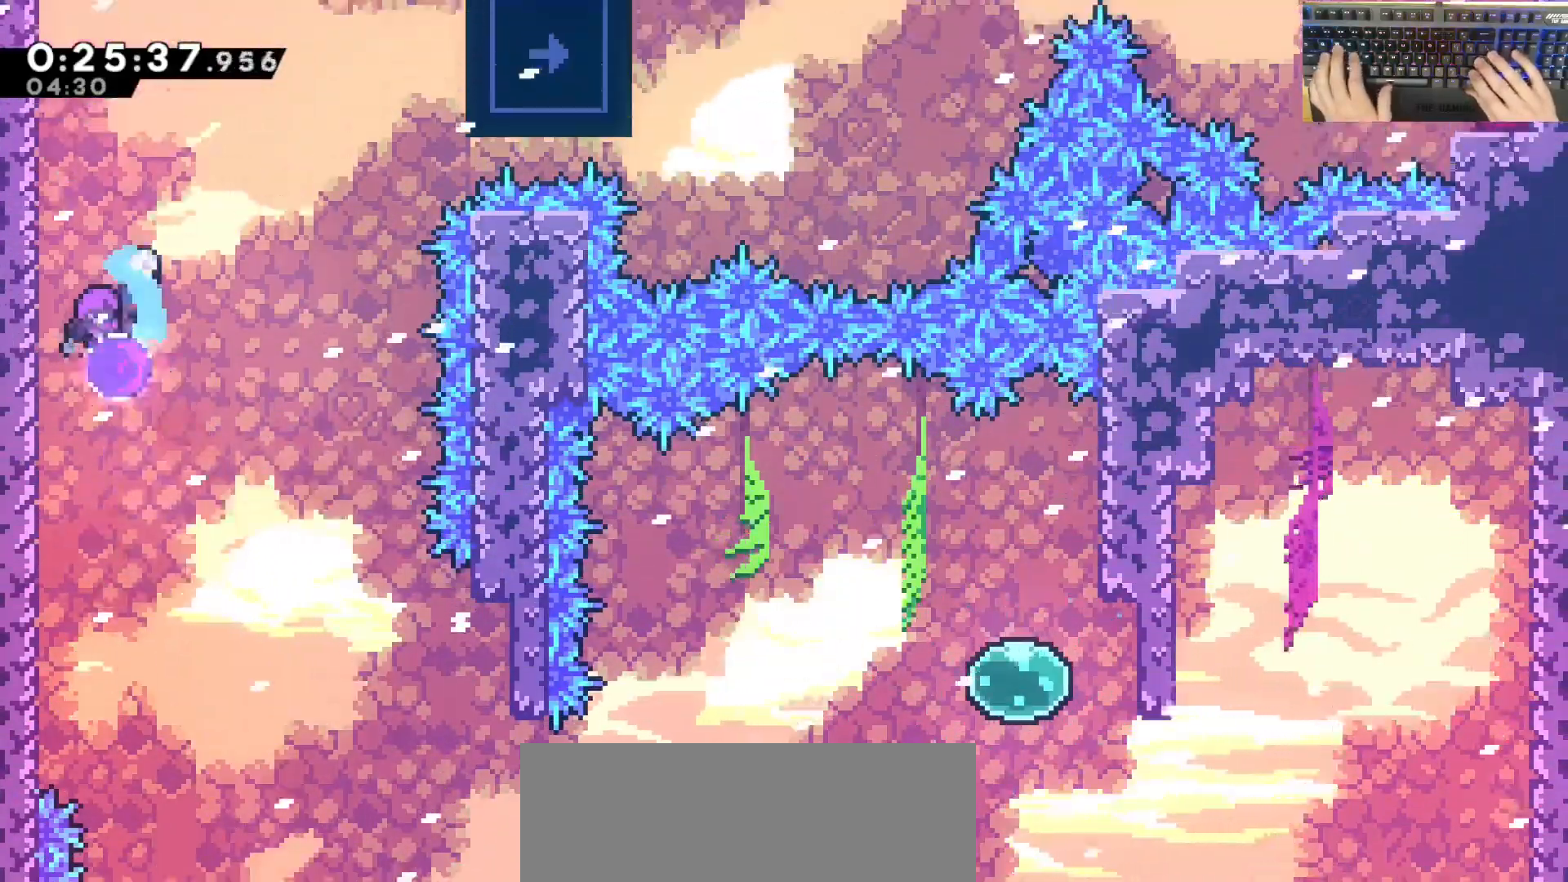
{"keys": ["d", "w"], "events": [[50, "d", "up"], [100, "w", "down"], [150, "d", "down"], [183, "dash", "down"], [333, "dash", "up"]]}
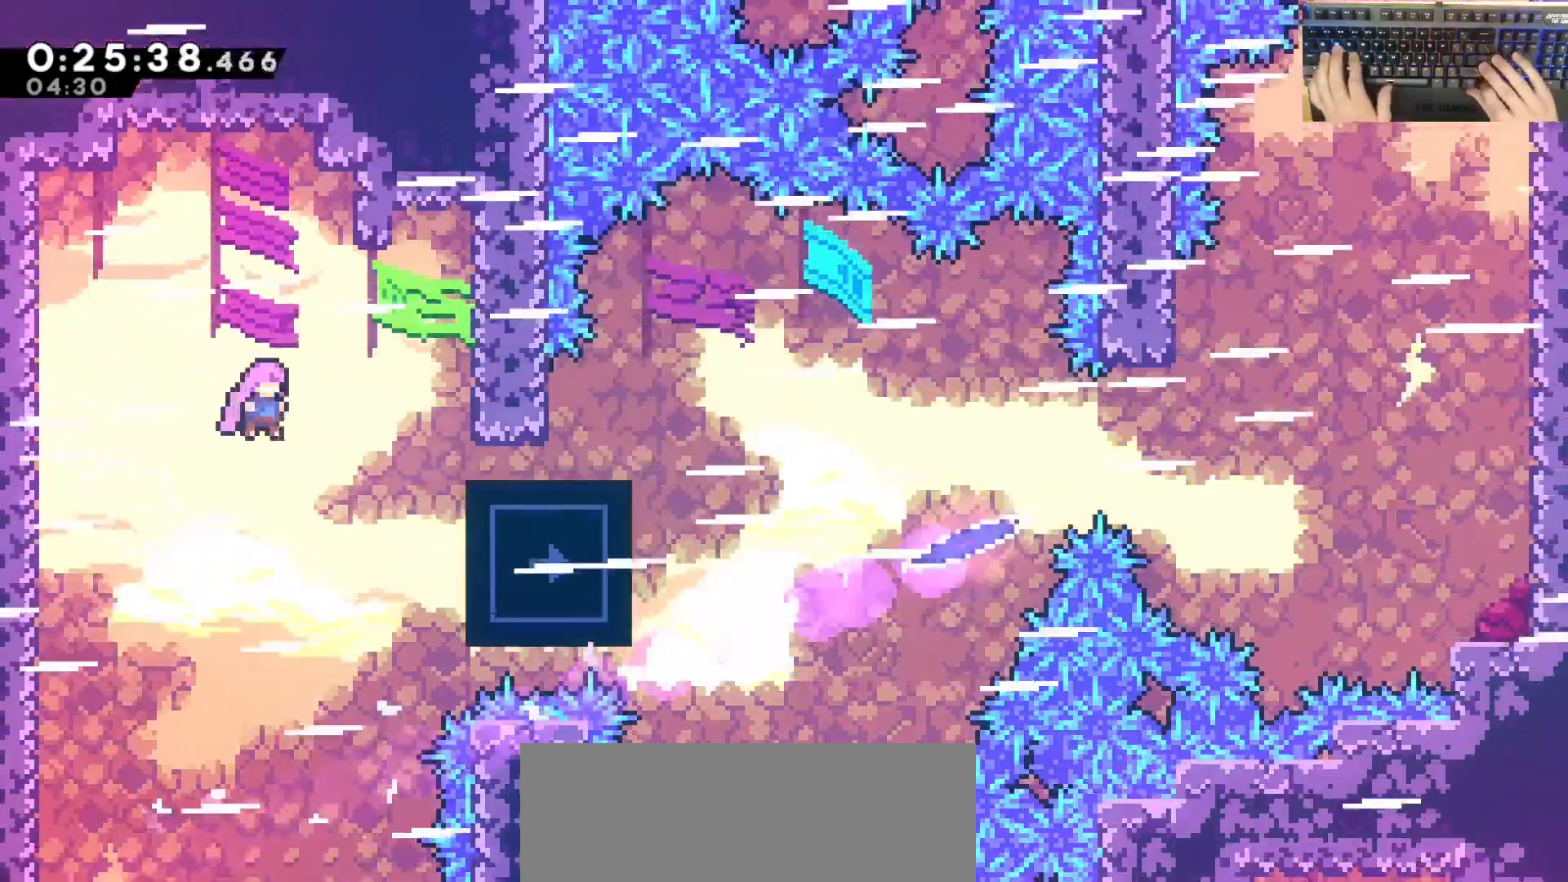
{"keys": ["d", "grab"], "events": [[217, "demodash", "down"], [333, "demodash", "up"], [350, "grab", "down"], [417, "w", "up"]]}
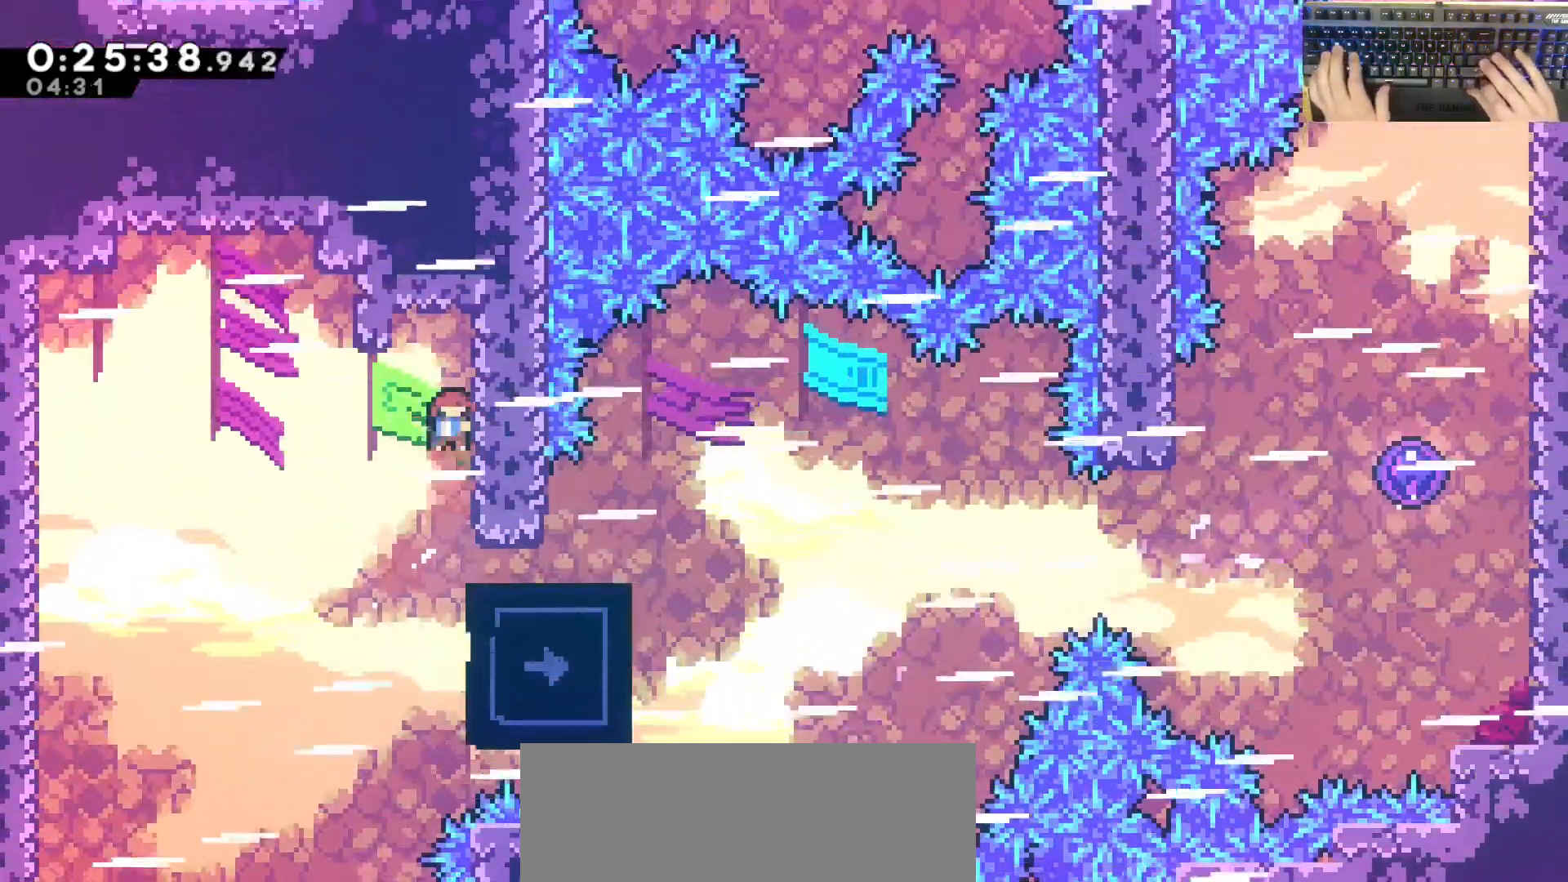
{"keys": ["d", "demodash"], "events": [[83, "d", "up"], [100, "grab", "up"], [450, "d", "down"], [467, "demodash", "down"]]}
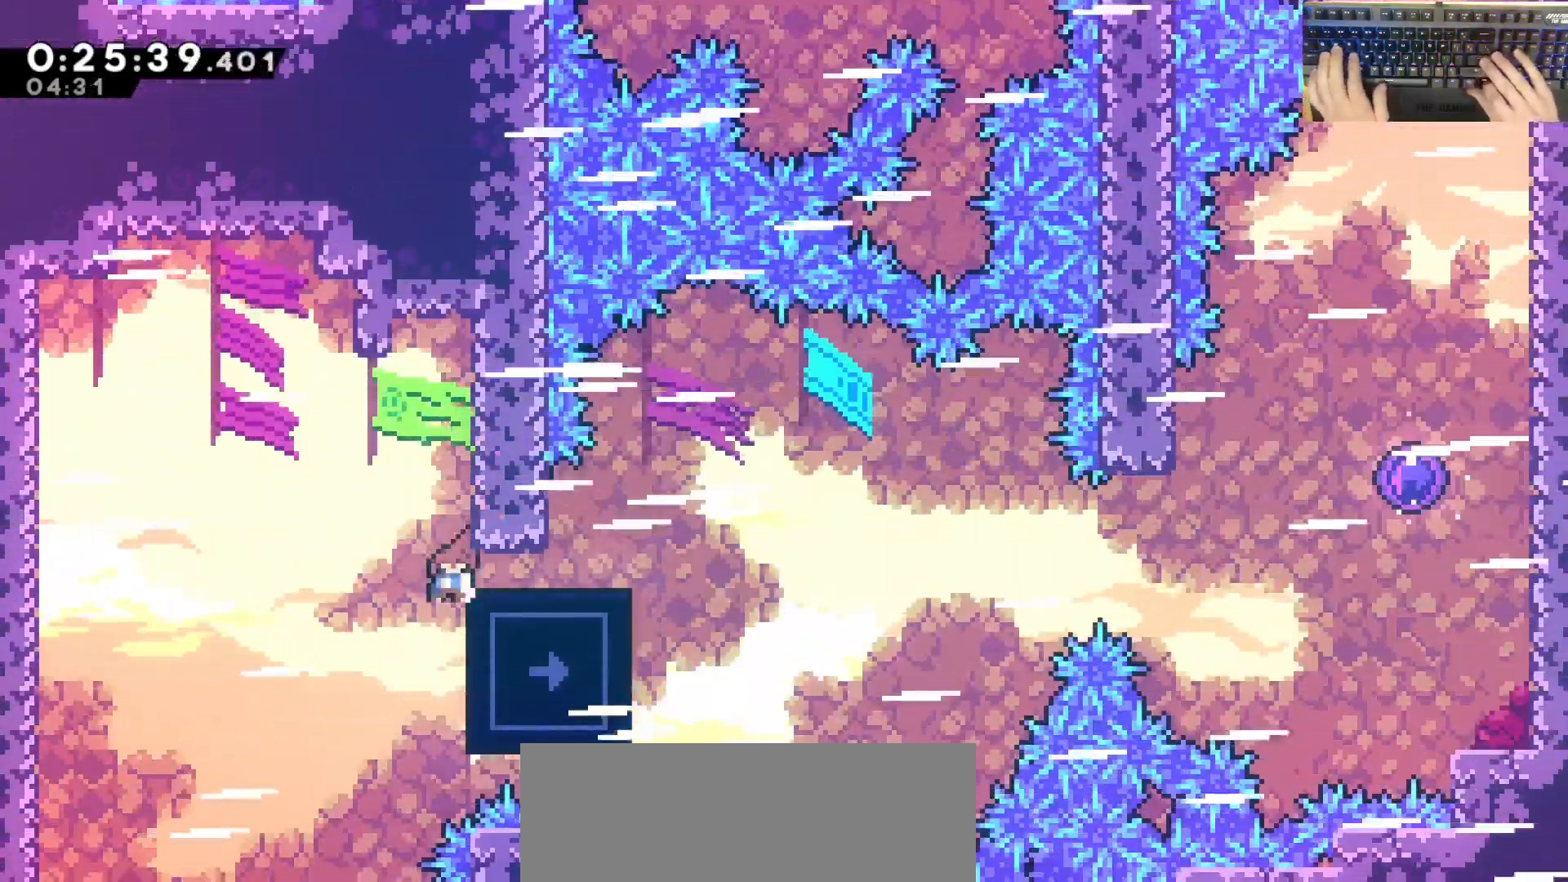
{"keys": ["d", "demodash", "jump"], "events": [[117, "demodash", "up"], [167, "jump", "down"], [500, "demodash", "down"]]}
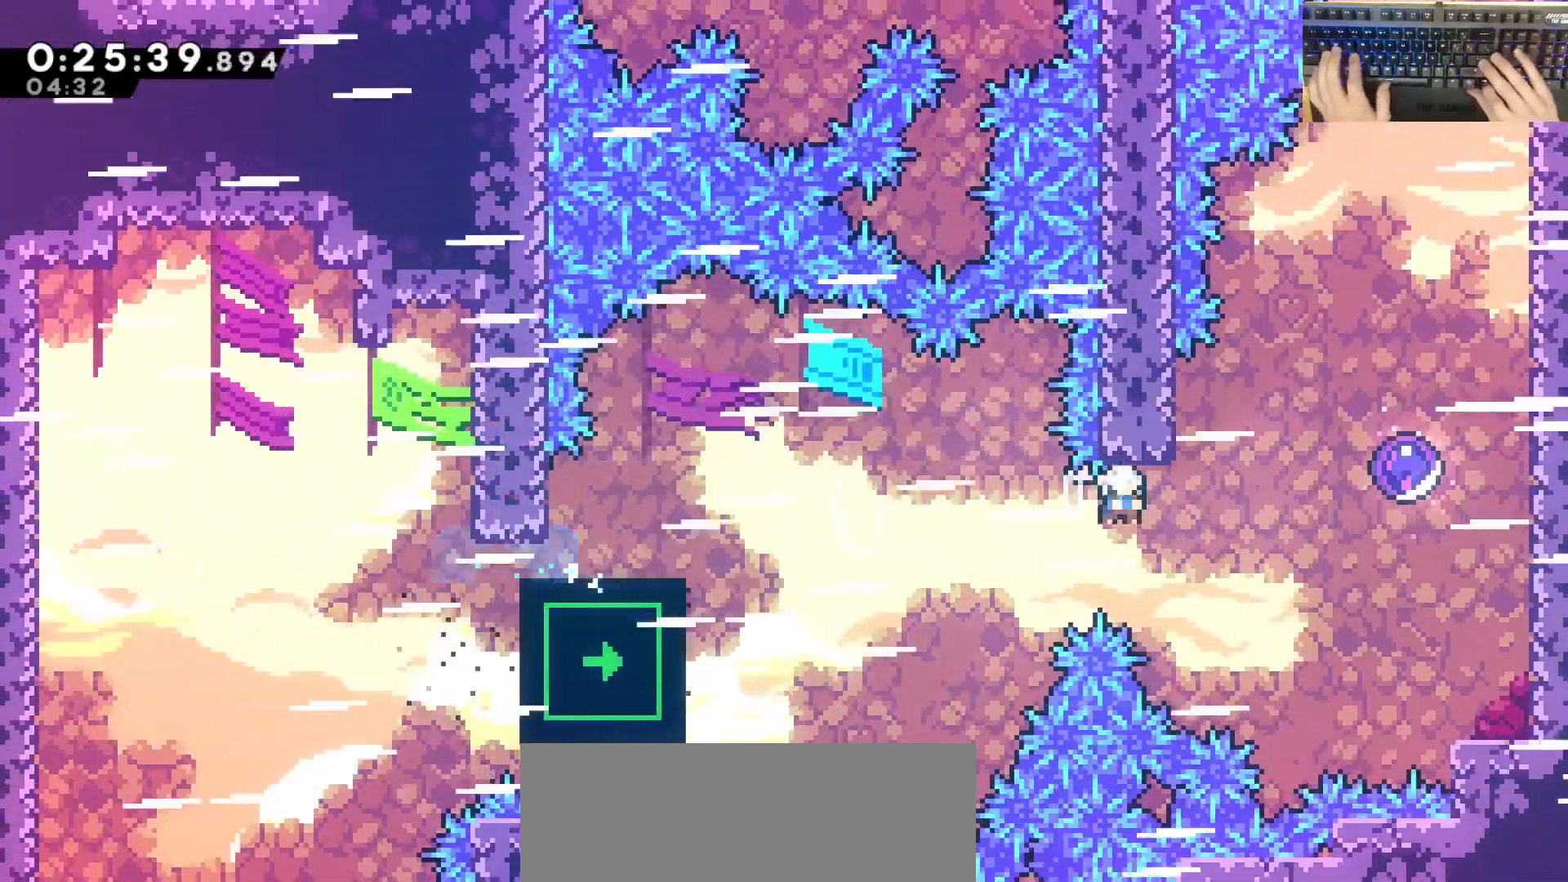
{"keys": ["d"], "events": [[83, "jump", "up"], [183, "demodash", "up"]]}
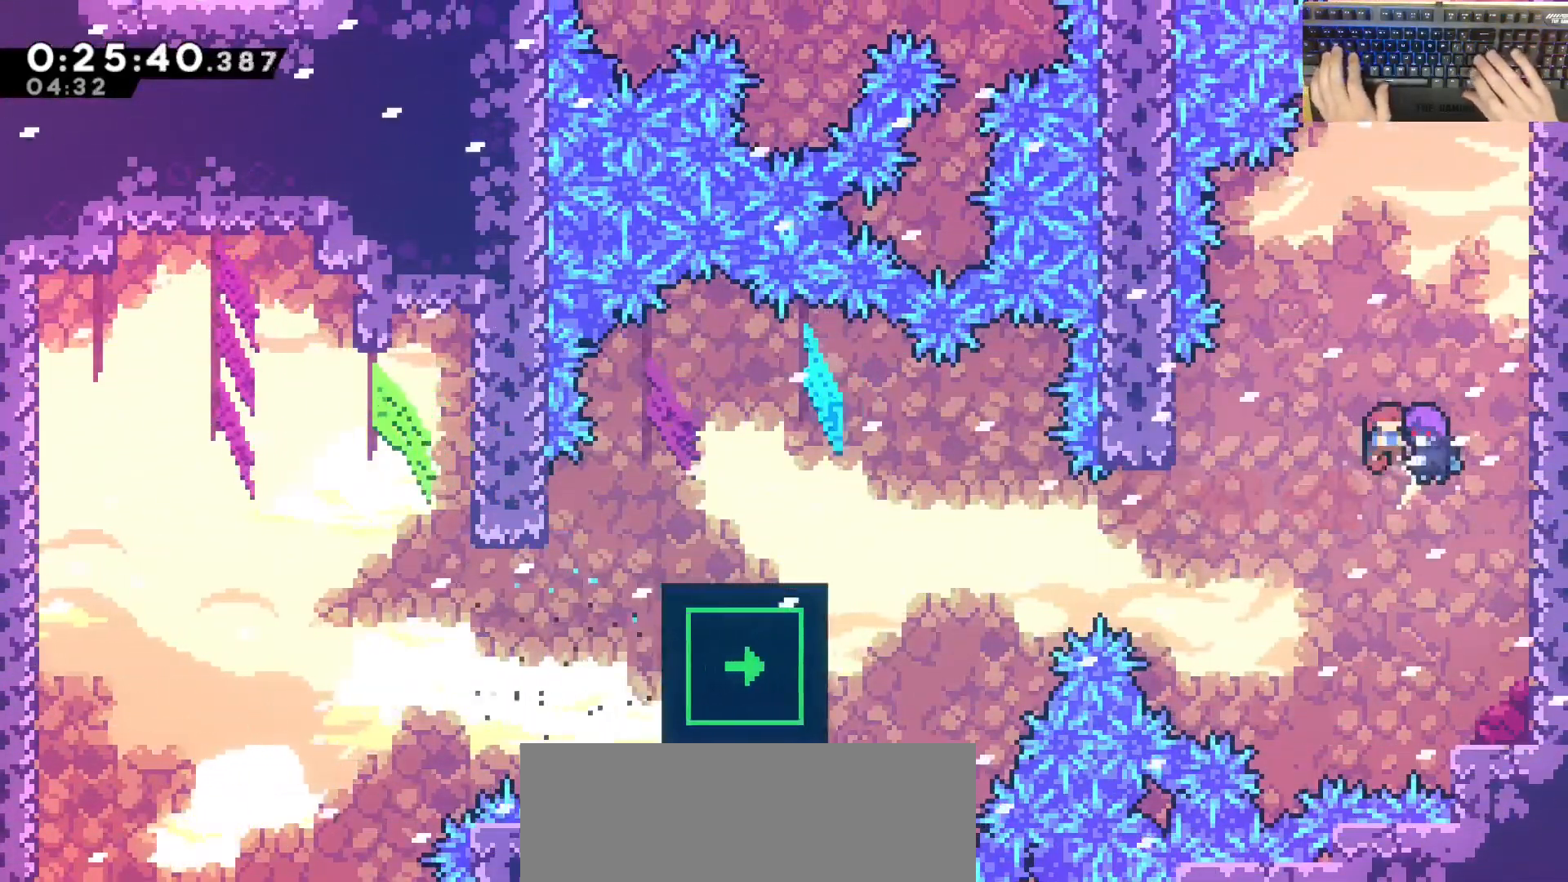
{"keys": [], "events": [[483, "d", "up"]]}
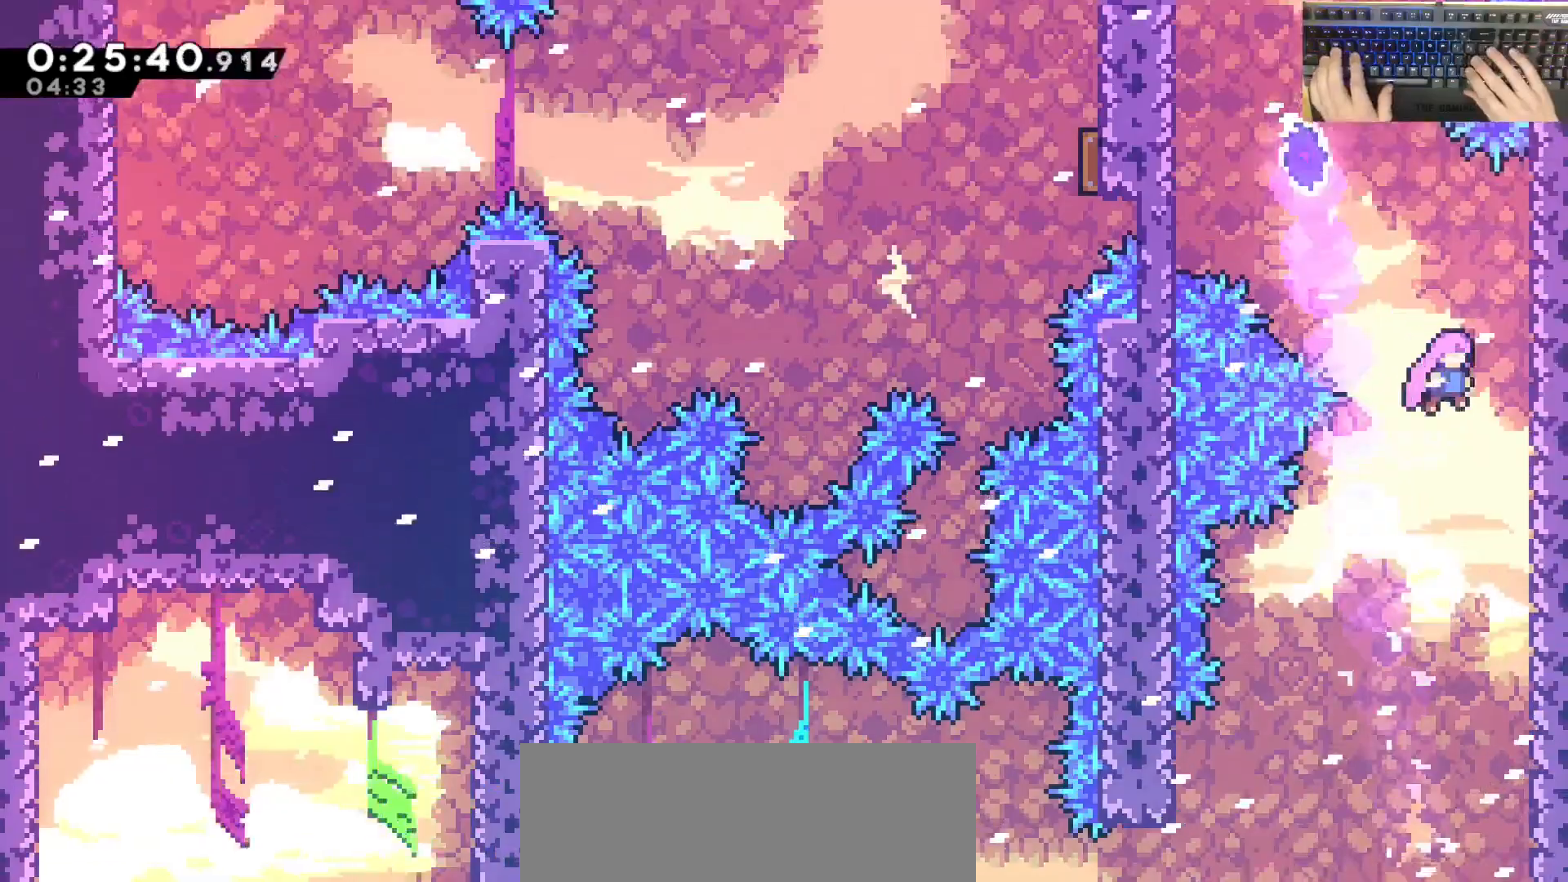
{"keys": ["dash", "w"], "events": [[67, "a", "down"], [67, "d", "down"], [83, "w", "down"], [133, "d", "up"], [133, "dash", "down"], [233, "dash", "up"], [300, "a", "up"], [367, "dash", "down"]]}
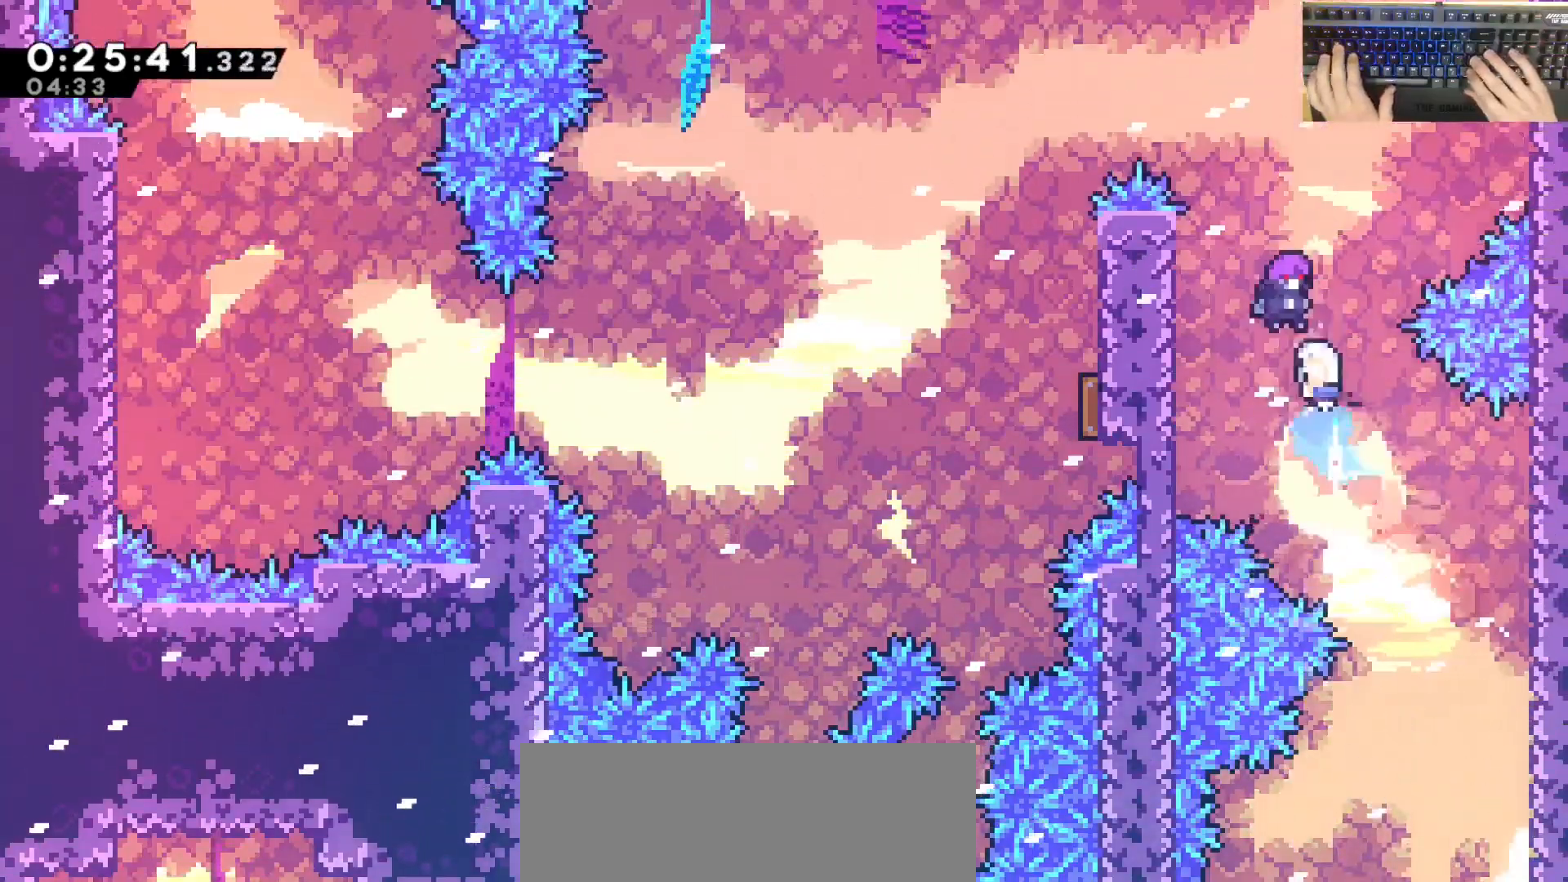
{"keys": ["a"], "events": [[67, "a", "down"], [67, "w", "up"], [117, "dash", "up"]]}
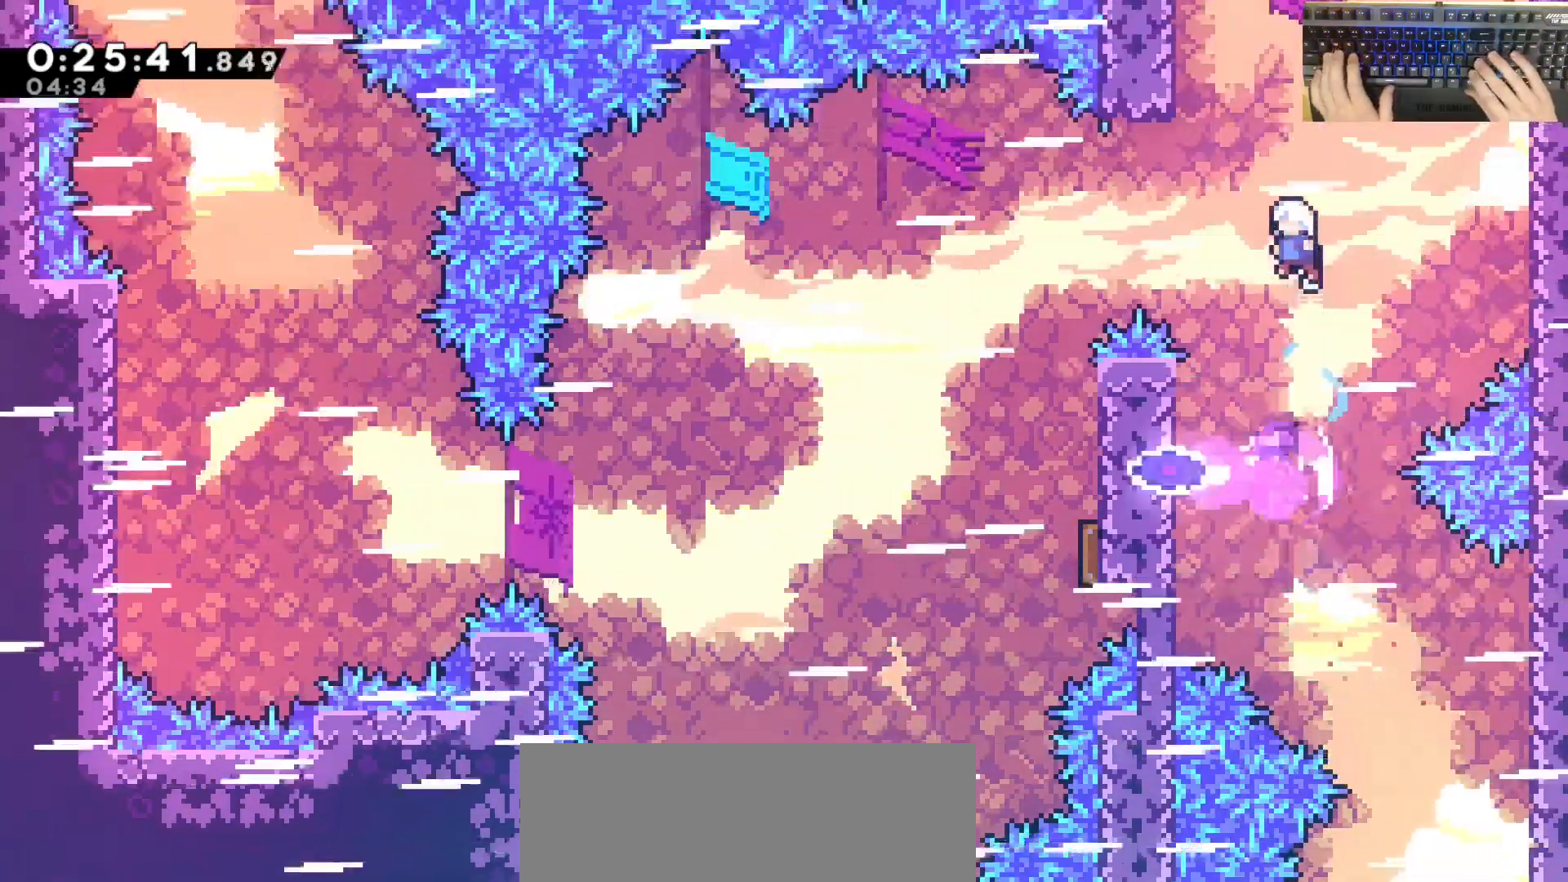
{"keys": ["dash", "s"], "events": [[83, "dash", "down"], [333, "a", "up"], [333, "dash", "up"], [333, "s", "down"], [417, "dash", "down"]]}
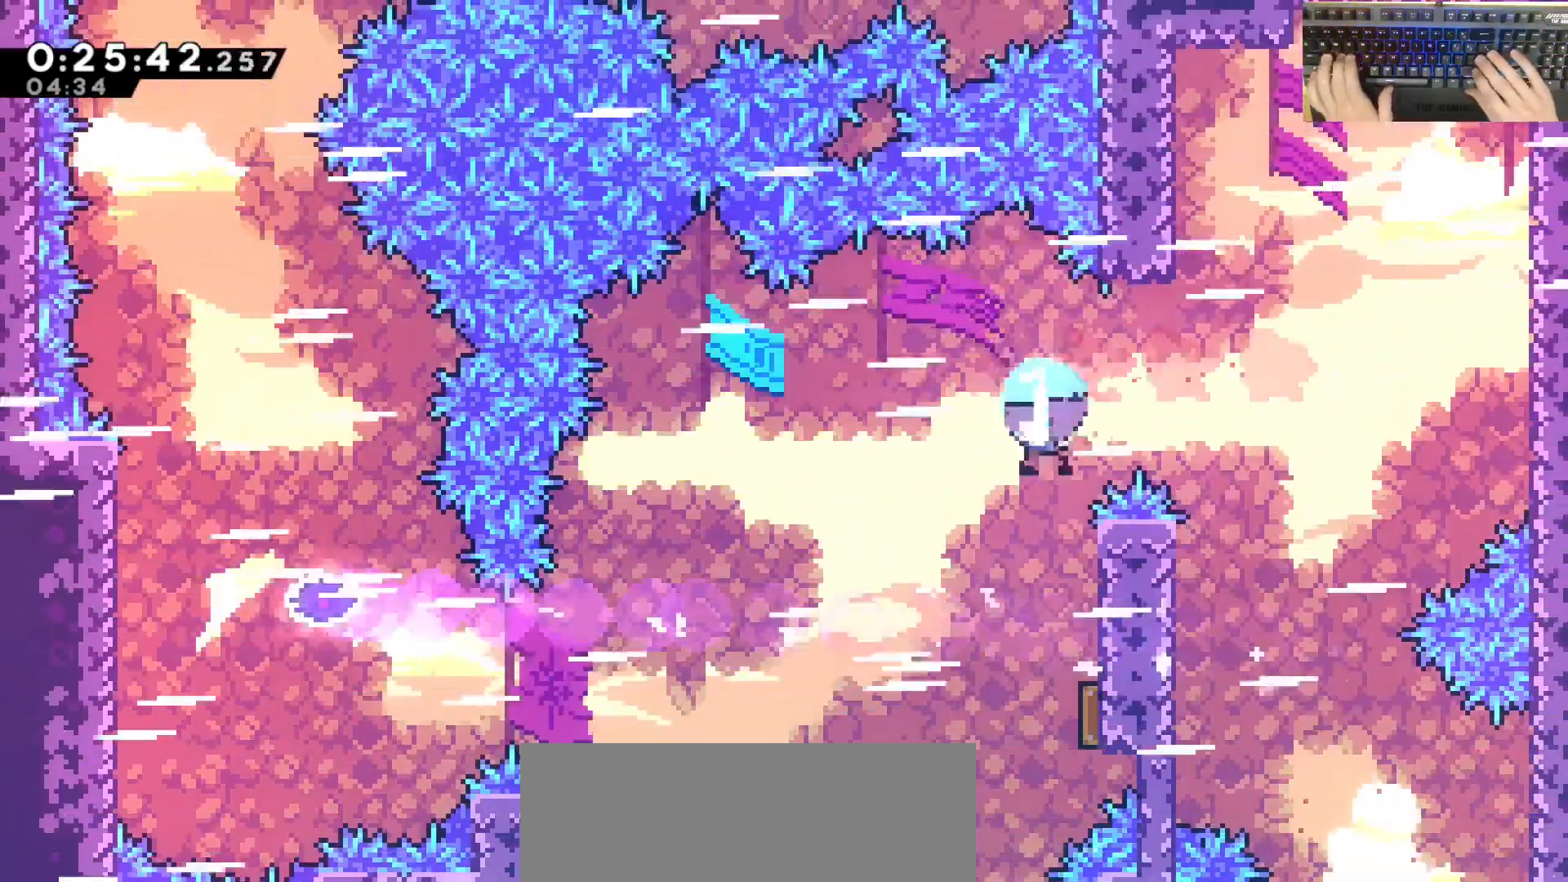
{"keys": ["a"], "events": [[67, "d", "down"], [150, "dash", "up"], [350, "a", "down"], [400, "d", "up"], [400, "s", "up"]]}
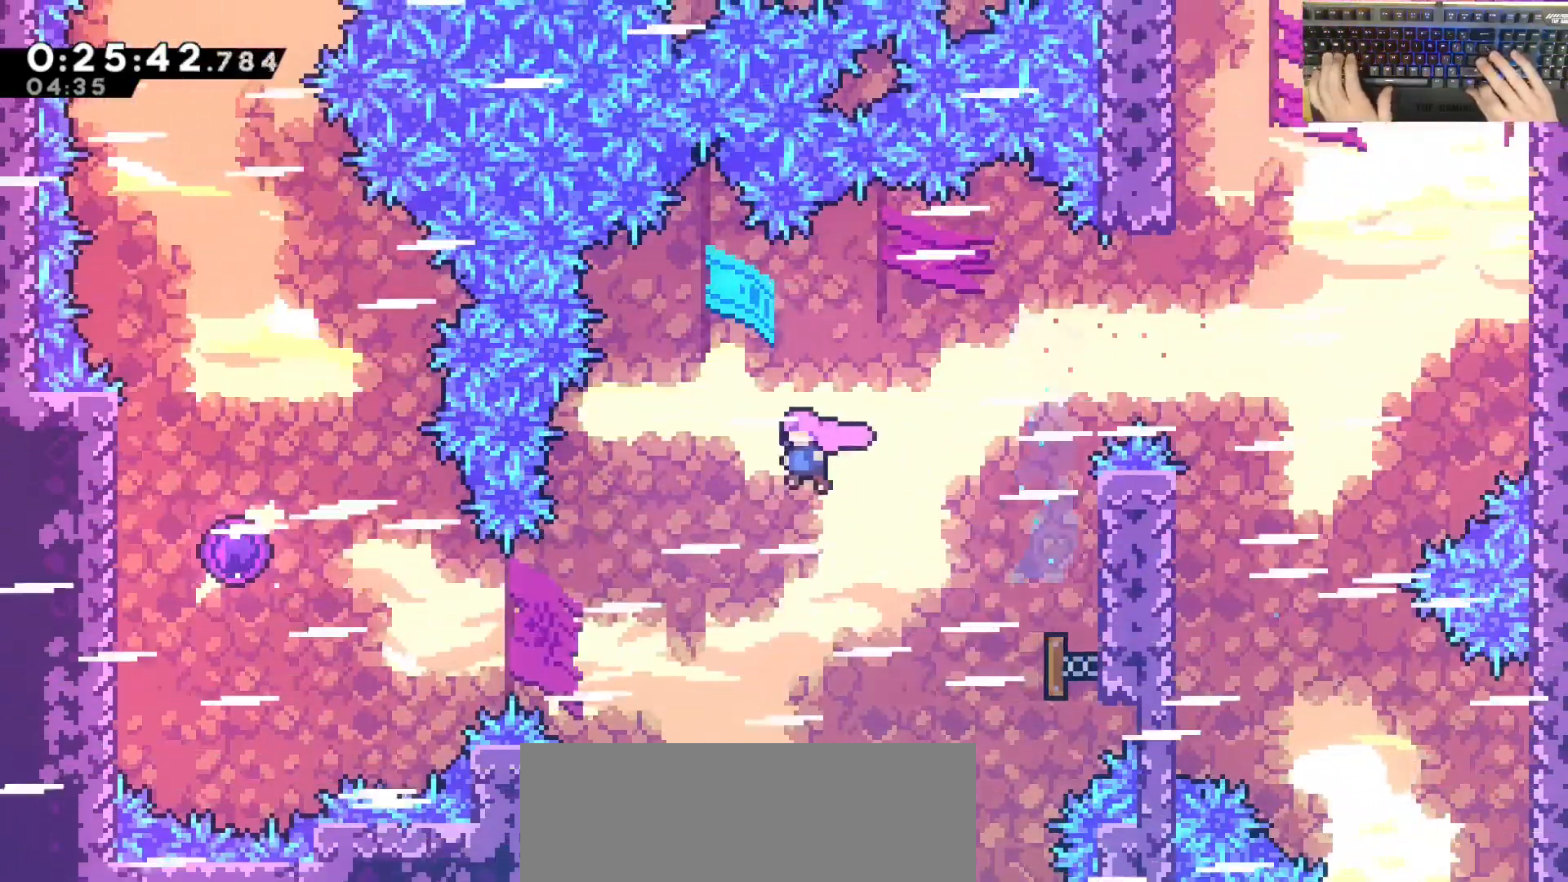
{"keys": ["a", "demodash"], "events": [[383, "demodash", "down"]]}
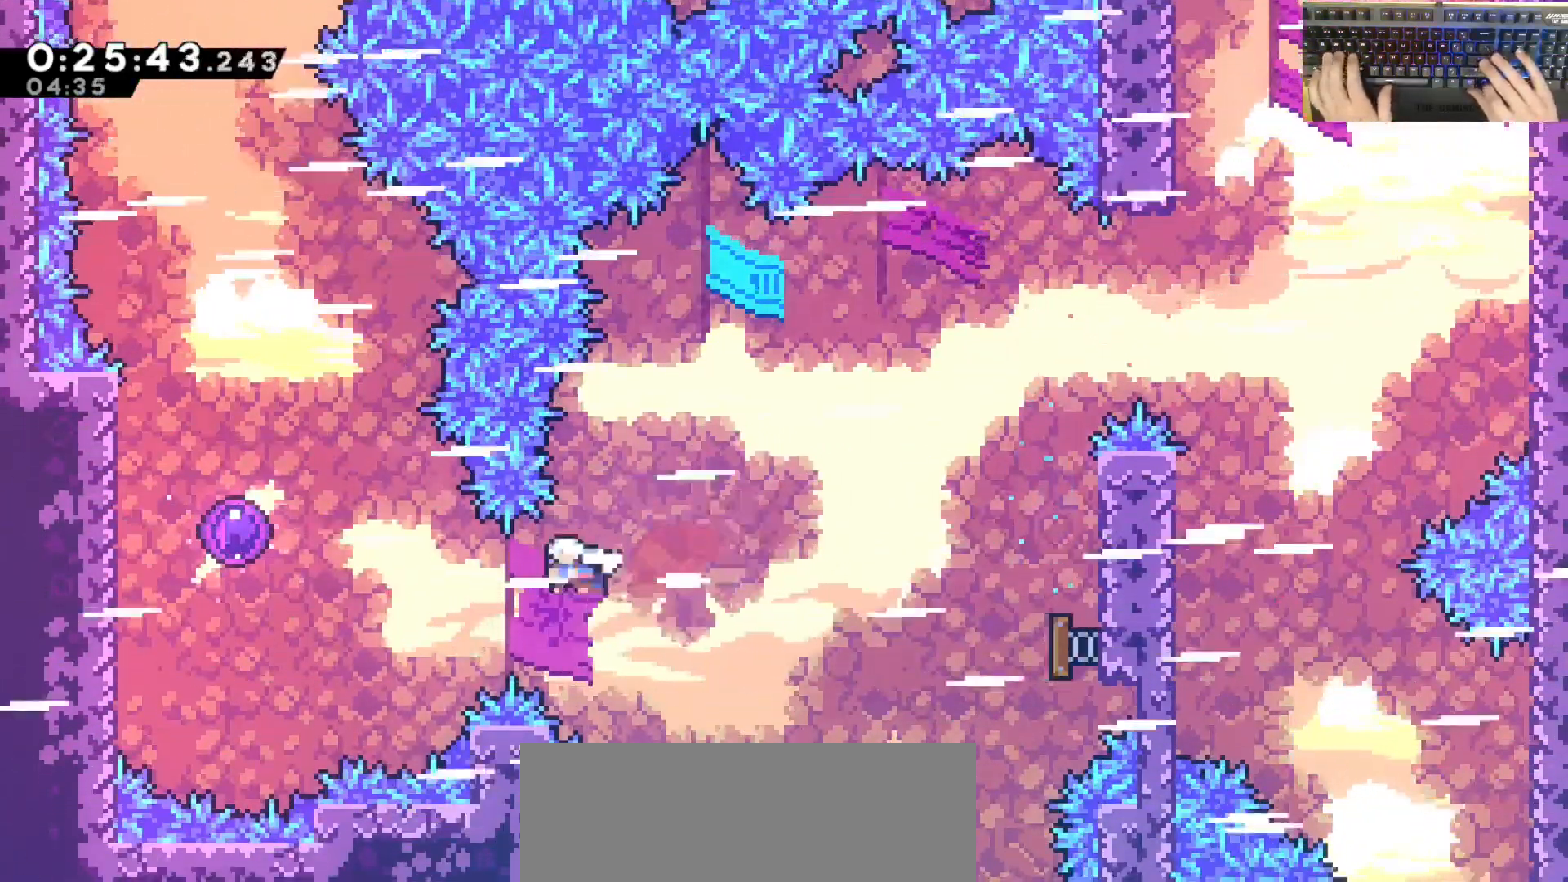
{"keys": [], "events": [[17, "demodash", "up"], [117, "demodash", "down"], [267, "demodash", "up"], [400, "a", "up"]]}